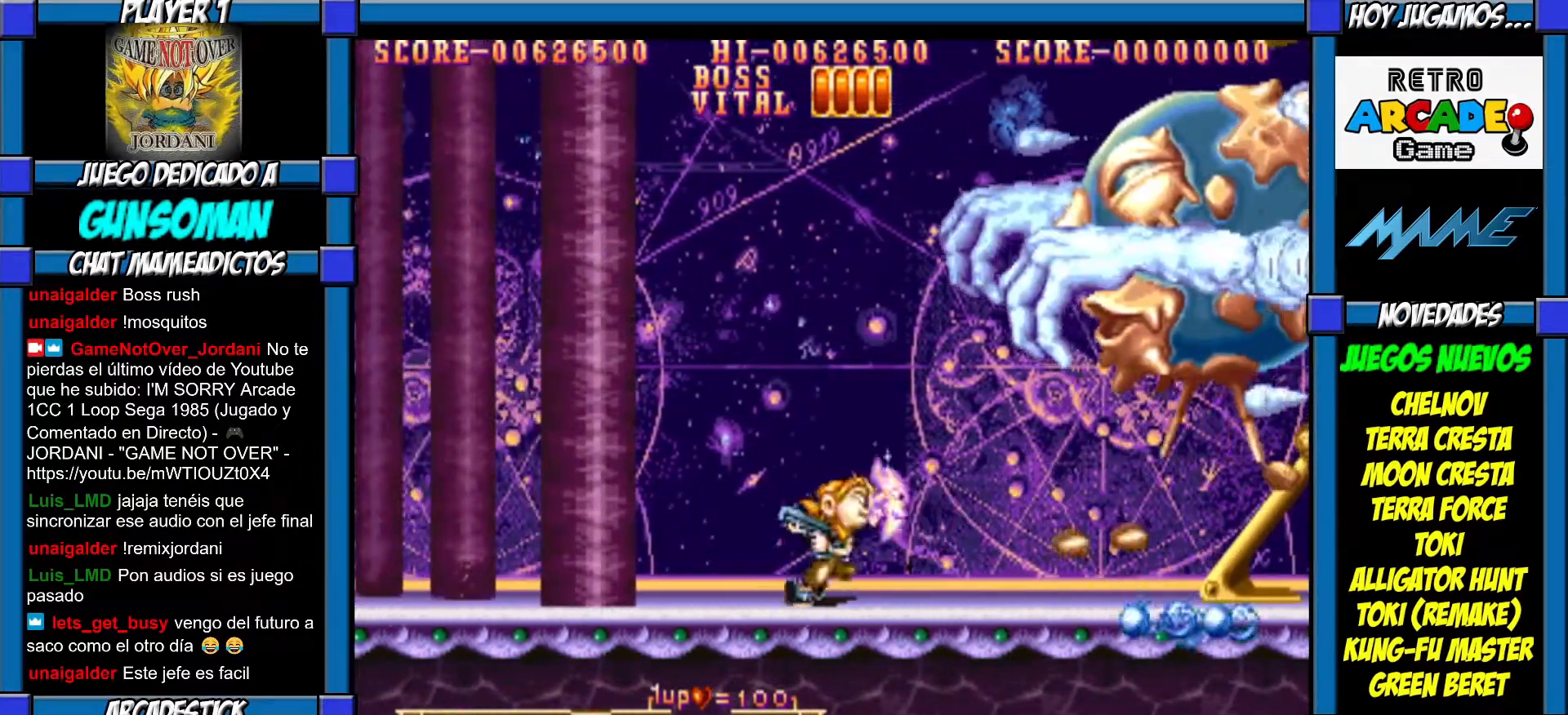
Gameplay with a controller (arcade stick); each line is a JSON object with the inputs held at the frame after it. "events" lists button and stick changes between this image and that frame as [ms after this image, input, new state], when the widget could be followed in between. Not read: L3 R3.
{"buttons": [], "left_stick": "up", "events": [[100, "left_stick", "up"], [117, "CROSS", "down"], [200, "CROSS", "up"], [267, "CROSS", "down"], [317, "CROSS", "up"], [400, "CROSS", "down"], [467, "CROSS", "up"]]}
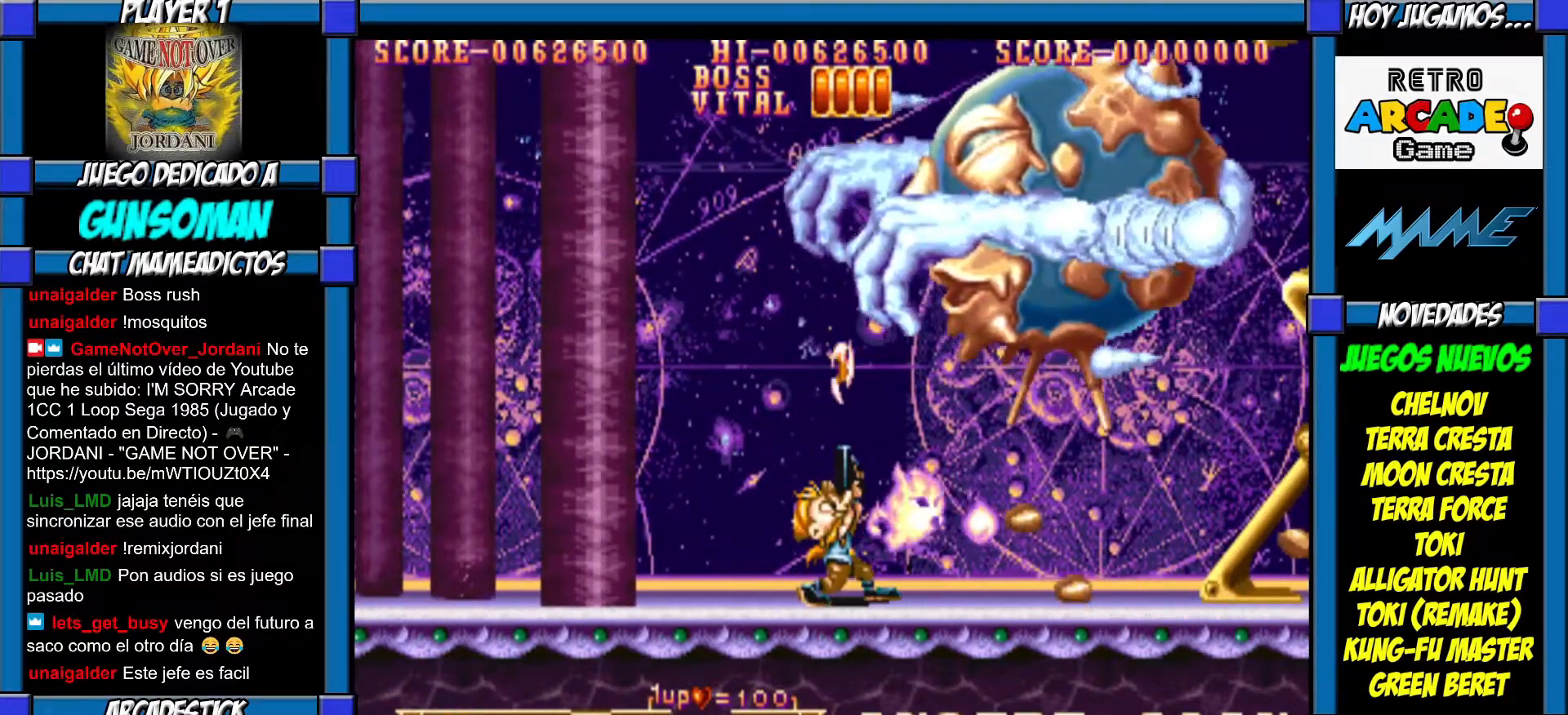
{"buttons": ["CROSS"], "left_stick": "up", "events": [[50, "CROSS", "down"], [100, "CROSS", "up"], [167, "CROSS", "down"], [250, "CROSS", "up"], [317, "CROSS", "down"], [367, "CROSS", "up"], [467, "CROSS", "down"]]}
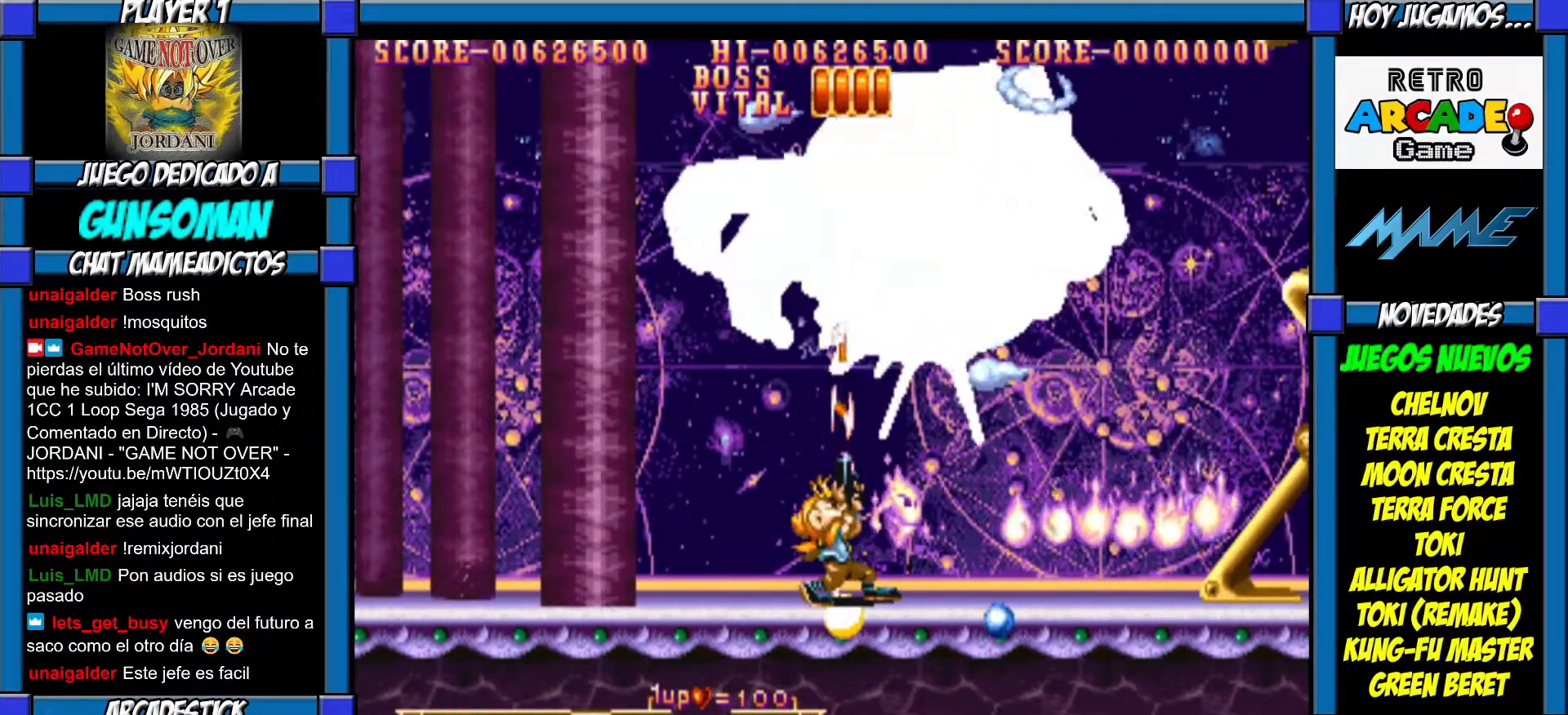
{"buttons": [], "left_stick": "up", "events": [[17, "CROSS", "up"], [100, "CROSS", "down"], [167, "CROSS", "up"], [217, "CROSS", "down"], [300, "CROSS", "up"], [367, "CROSS", "down"], [450, "CROSS", "up"]]}
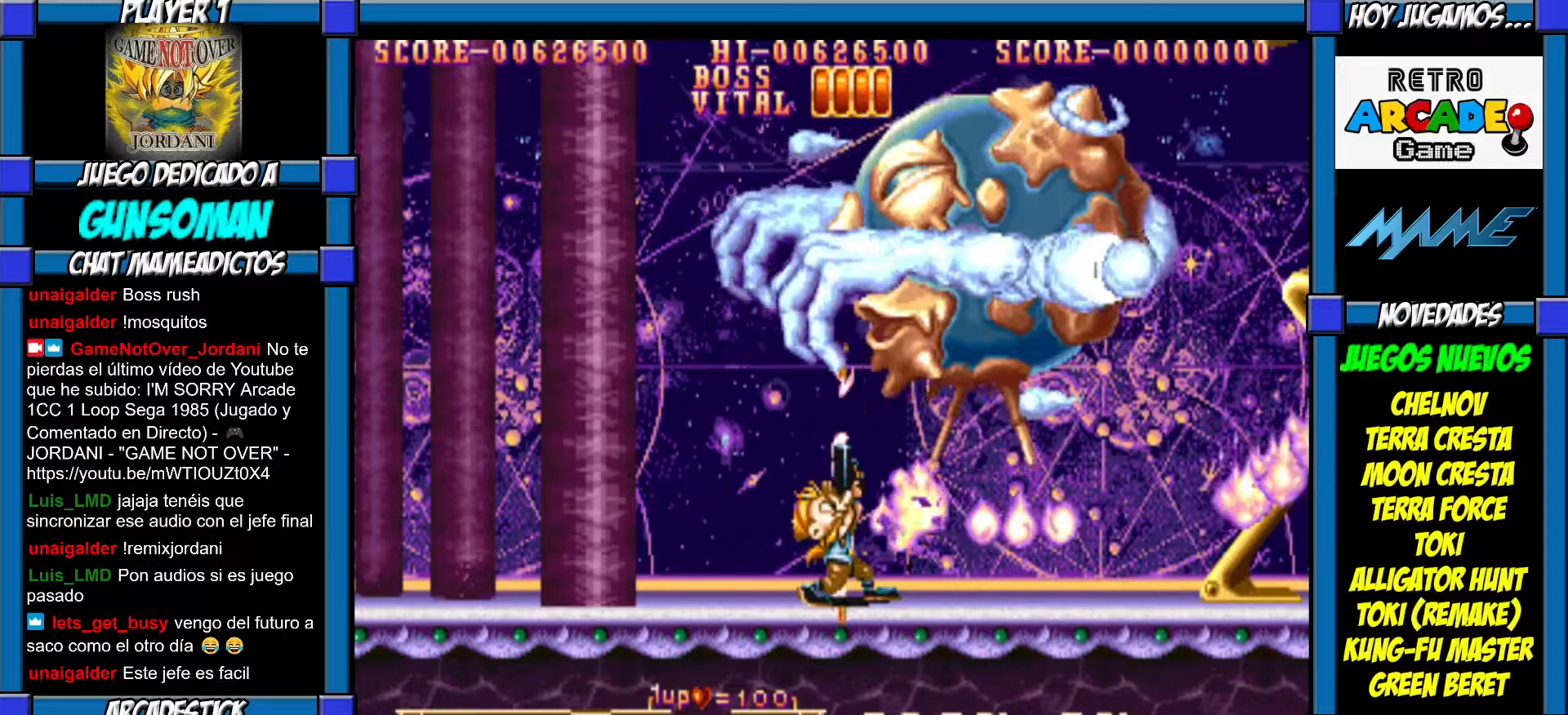
{"buttons": ["CROSS"], "left_stick": "up", "events": [[17, "CROSS", "down"], [67, "CROSS", "up"], [150, "CROSS", "down"], [217, "CROSS", "up"], [267, "CROSS", "down"], [367, "CROSS", "up"], [417, "CROSS", "down"]]}